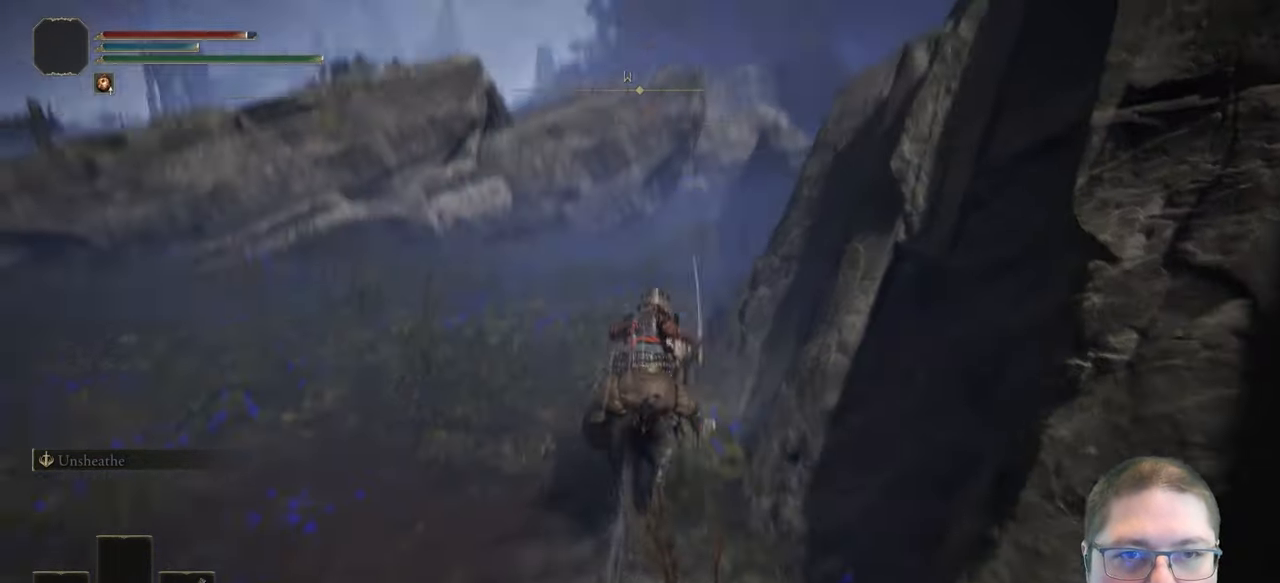
Gameplay with a controller (Xbox layout); each line is a JSON object with the inputs held at the frame after it. "button_events" lists button changes between this image and that frame as [ms after this image, input, new state], when the widget could be followed in between (sticks are given only as held states). This document gives stick clicks only as held states, not as events.
{"buttons": ["B"], "left_stick": "up", "right_stick": "center", "button_events": [[467, "B", "down"]]}
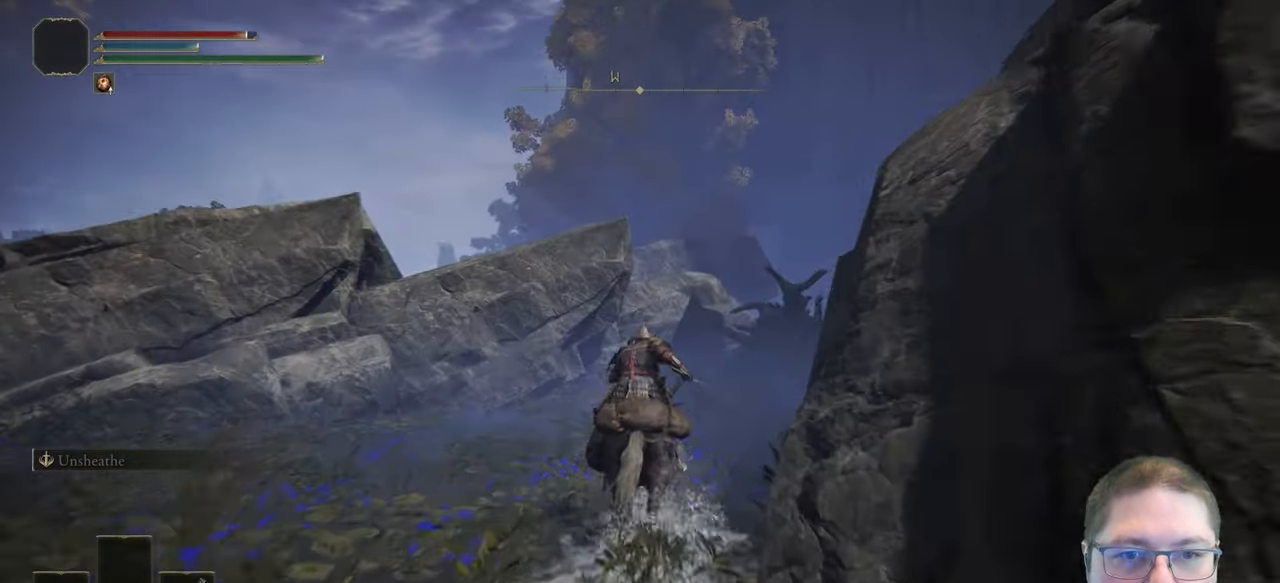
{"buttons": ["A"], "left_stick": "up", "right_stick": "center", "button_events": [[100, "B", "up"], [500, "A", "down"]]}
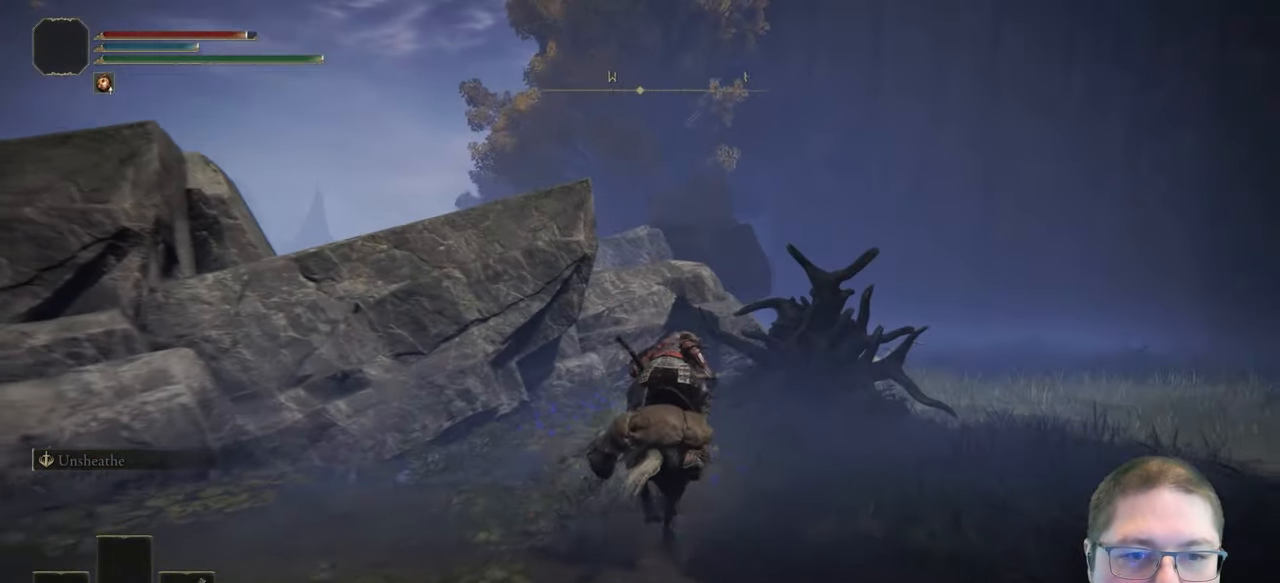
{"buttons": ["A"], "left_stick": "up", "right_stick": "center", "button_events": [[400, "A", "up"], [500, "A", "down"]]}
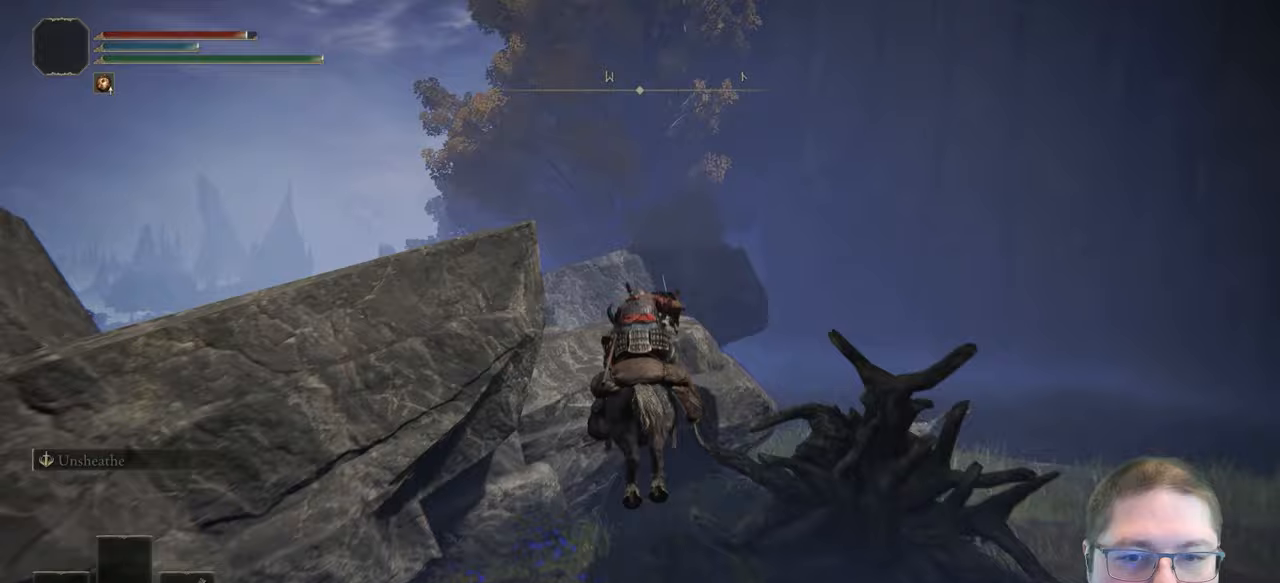
{"buttons": [], "left_stick": "up-left", "right_stick": "center", "button_events": [[367, "A", "up"]]}
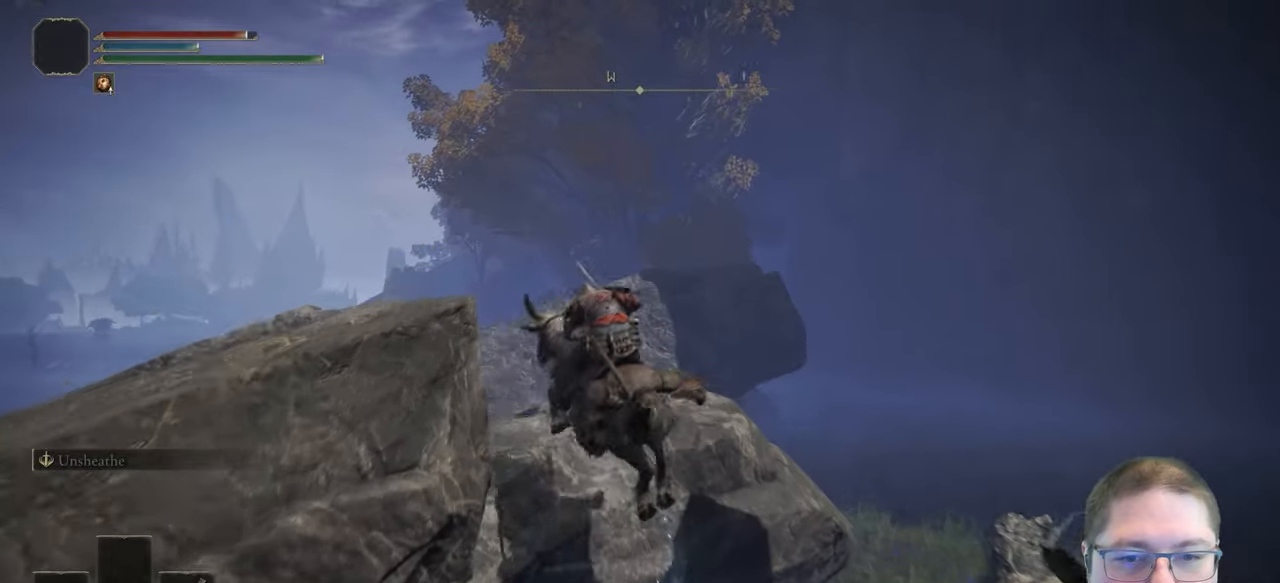
{"buttons": [], "left_stick": "up-left", "right_stick": "center", "button_events": []}
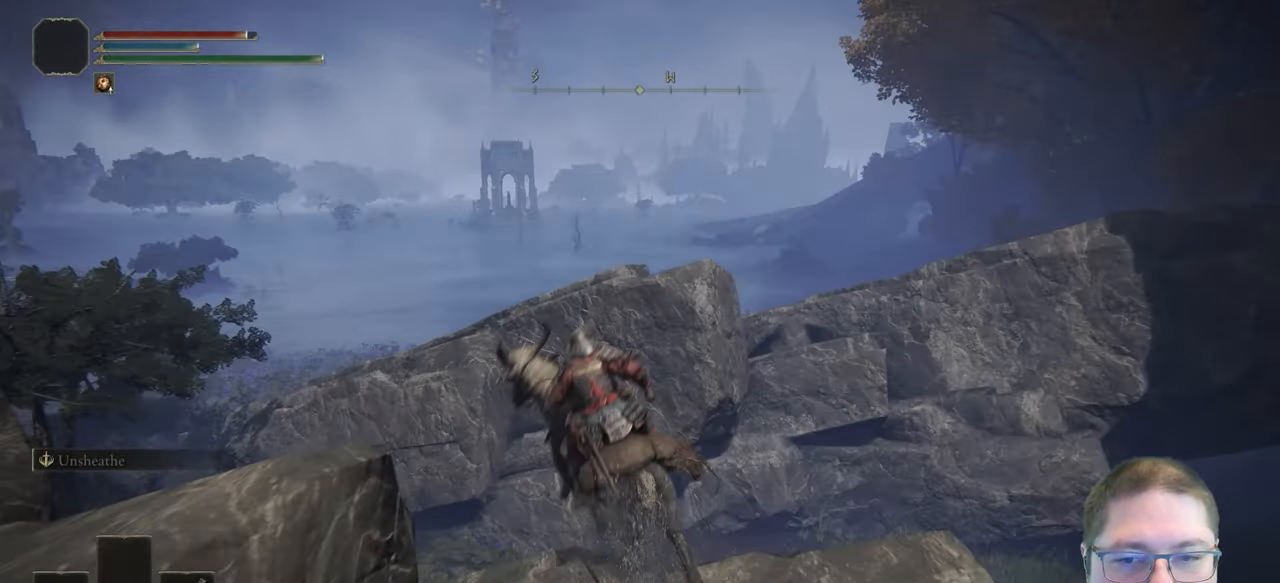
{"buttons": [], "left_stick": "up-left", "right_stick": "center", "button_events": []}
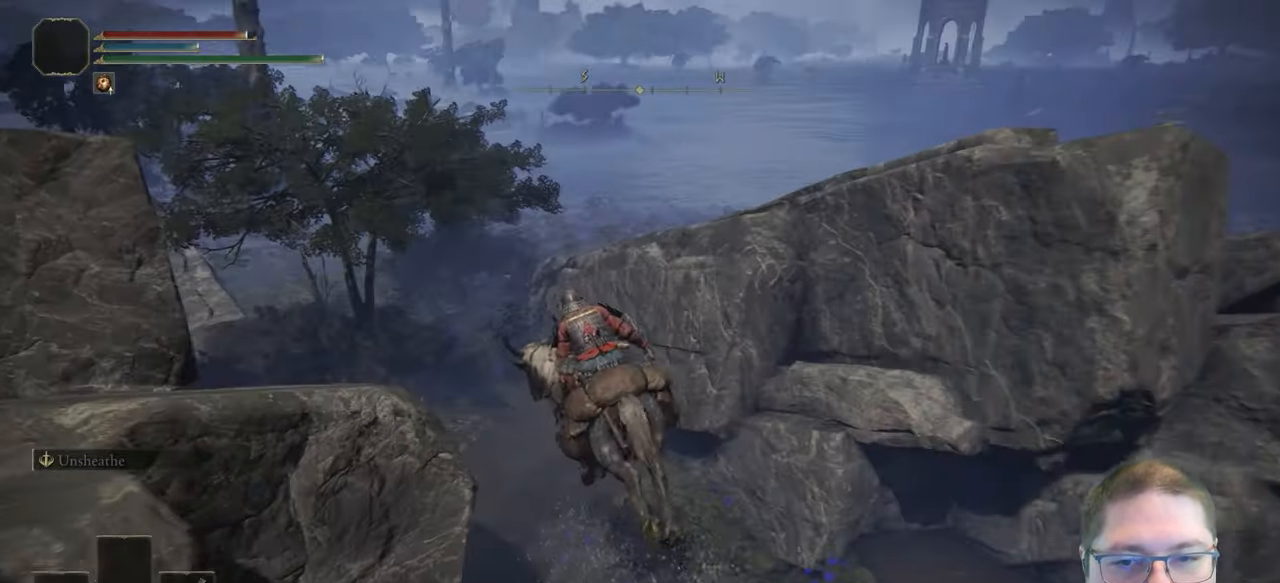
{"buttons": [], "left_stick": "up-left", "right_stick": "center", "button_events": [[333, "B", "down"], [467, "B", "up"]]}
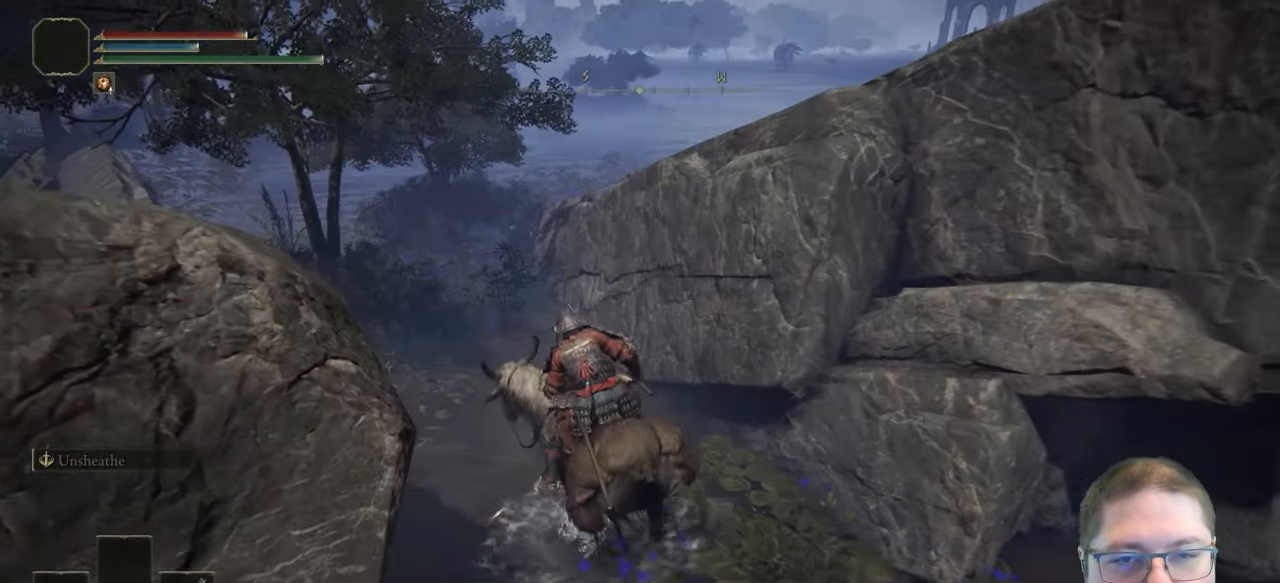
{"buttons": [], "left_stick": "up", "right_stick": "center", "button_events": [[67, "B", "down"], [167, "B", "up"]]}
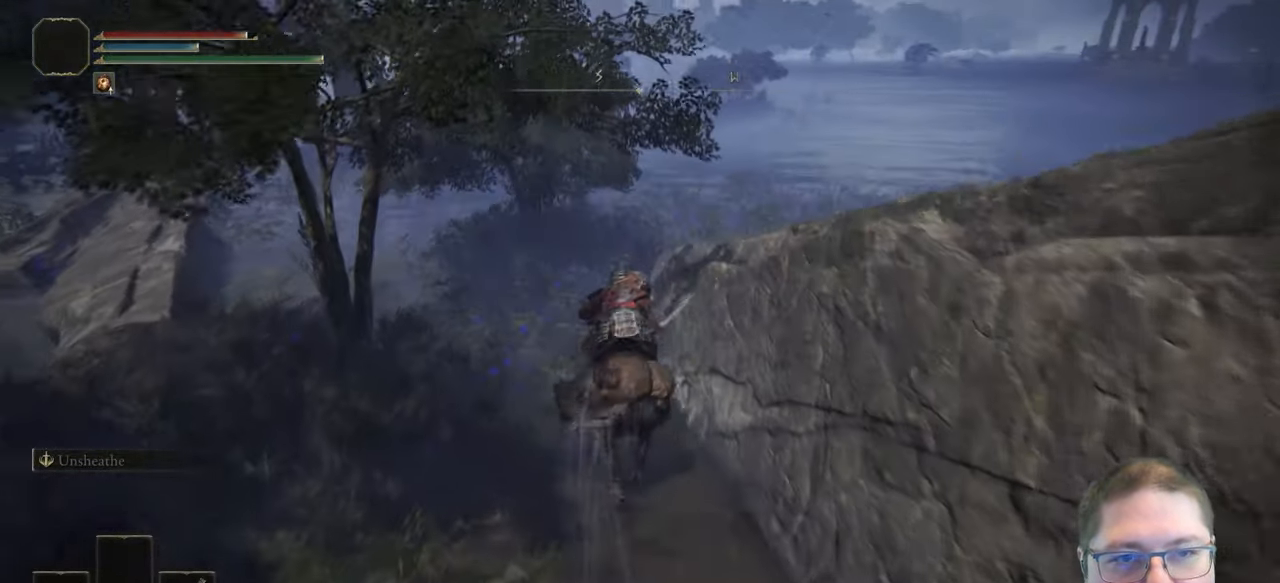
{"buttons": [], "left_stick": "up", "right_stick": "center", "button_events": []}
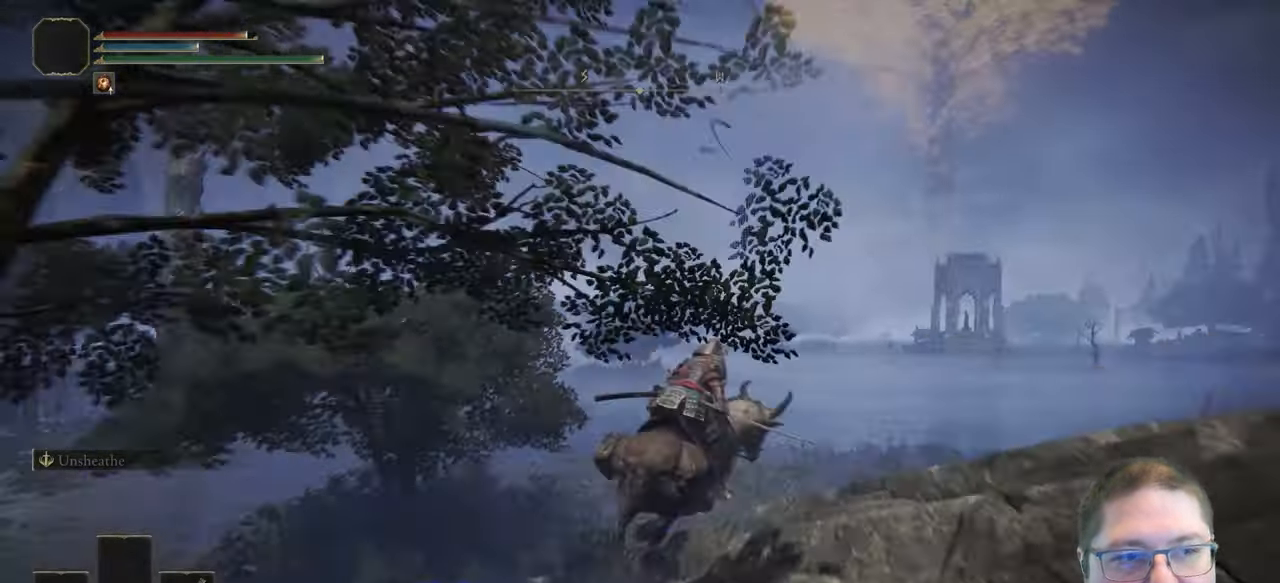
{"buttons": [], "left_stick": "up-right", "right_stick": "center", "button_events": []}
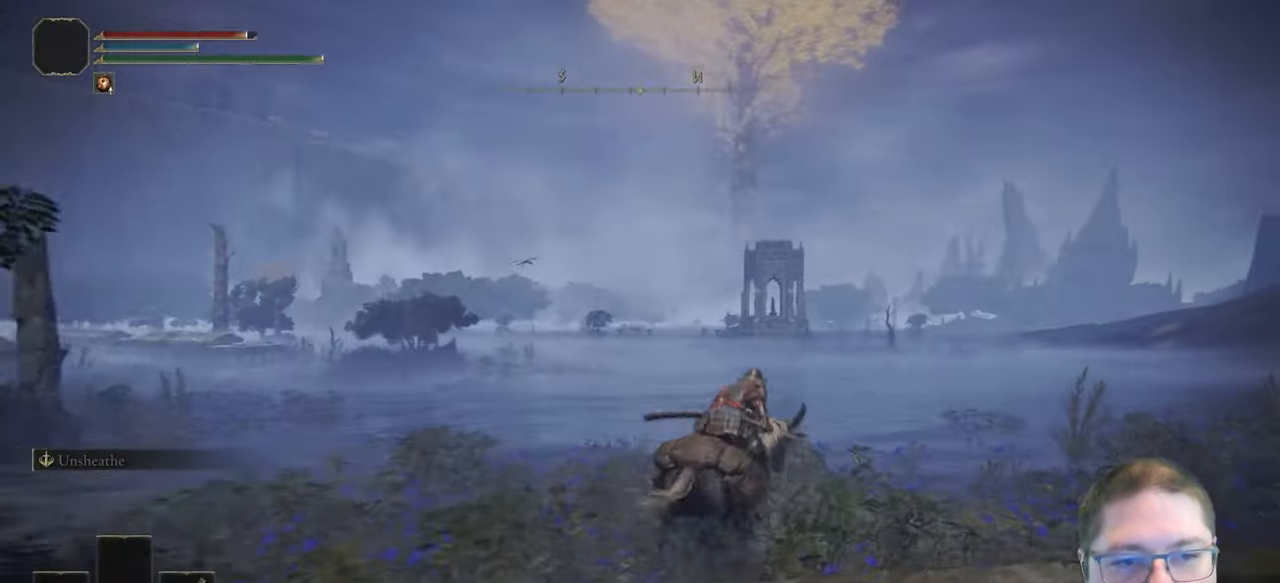
{"buttons": [], "left_stick": "up", "right_stick": "center", "button_events": []}
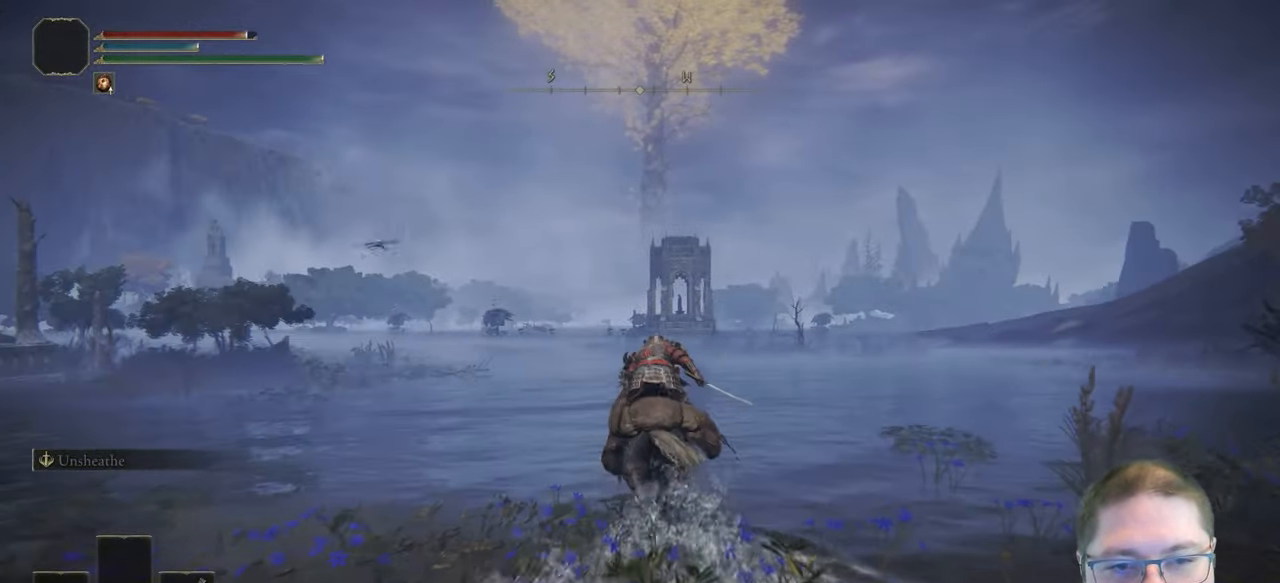
{"buttons": [], "left_stick": "up", "right_stick": "up-right", "button_events": []}
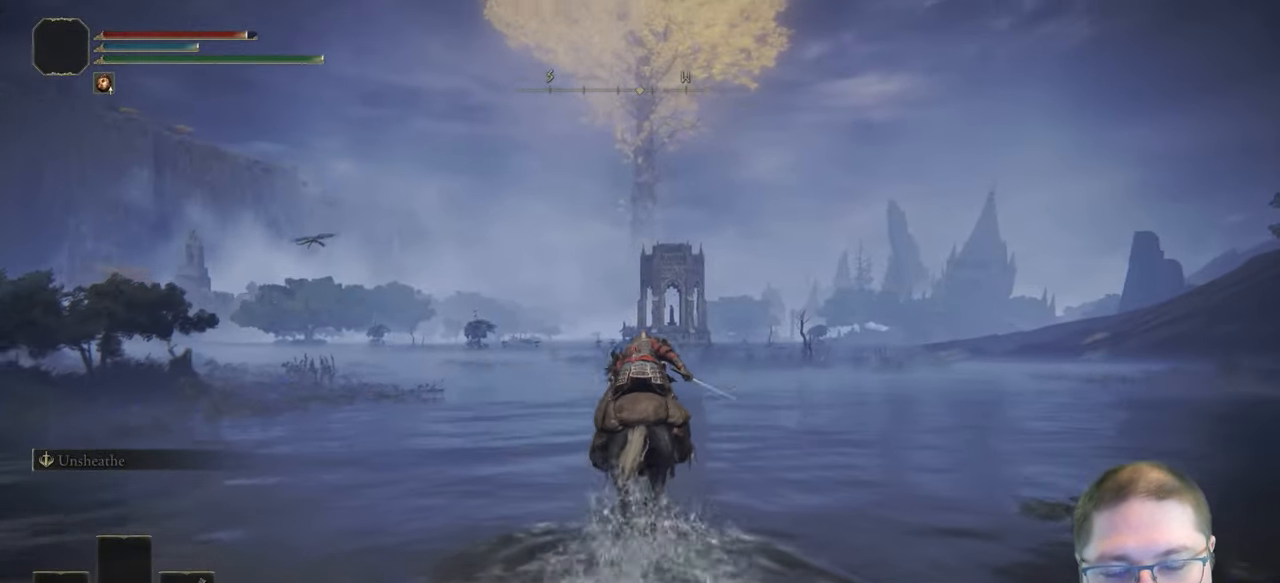
{"buttons": [], "left_stick": "up", "right_stick": "center", "button_events": []}
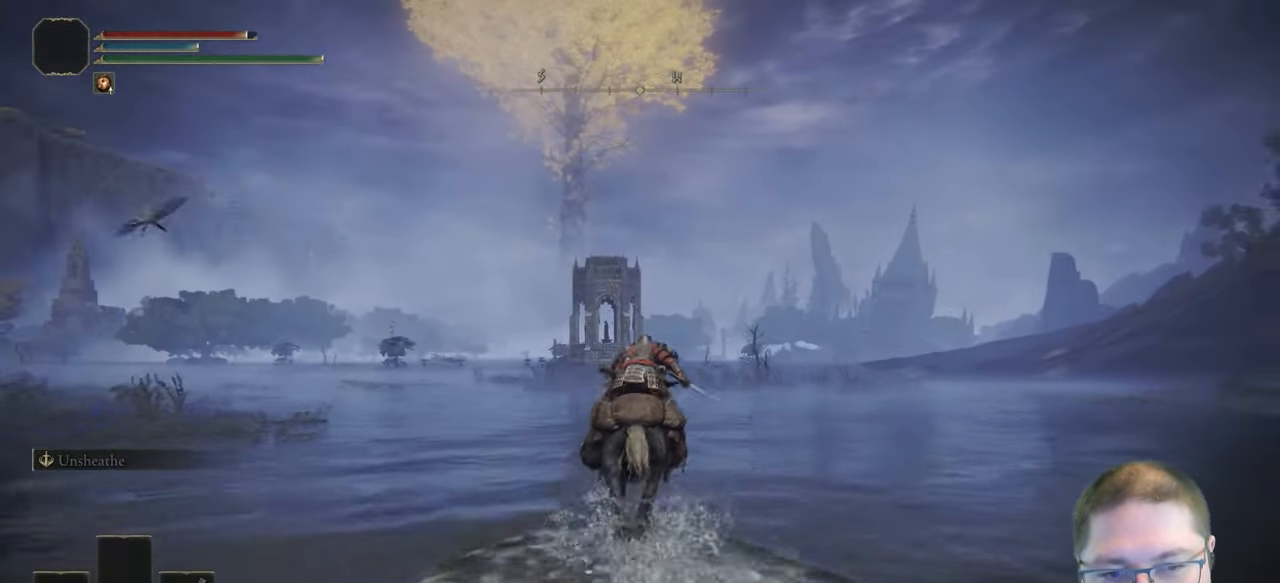
{"buttons": [], "left_stick": "up", "right_stick": "center", "button_events": []}
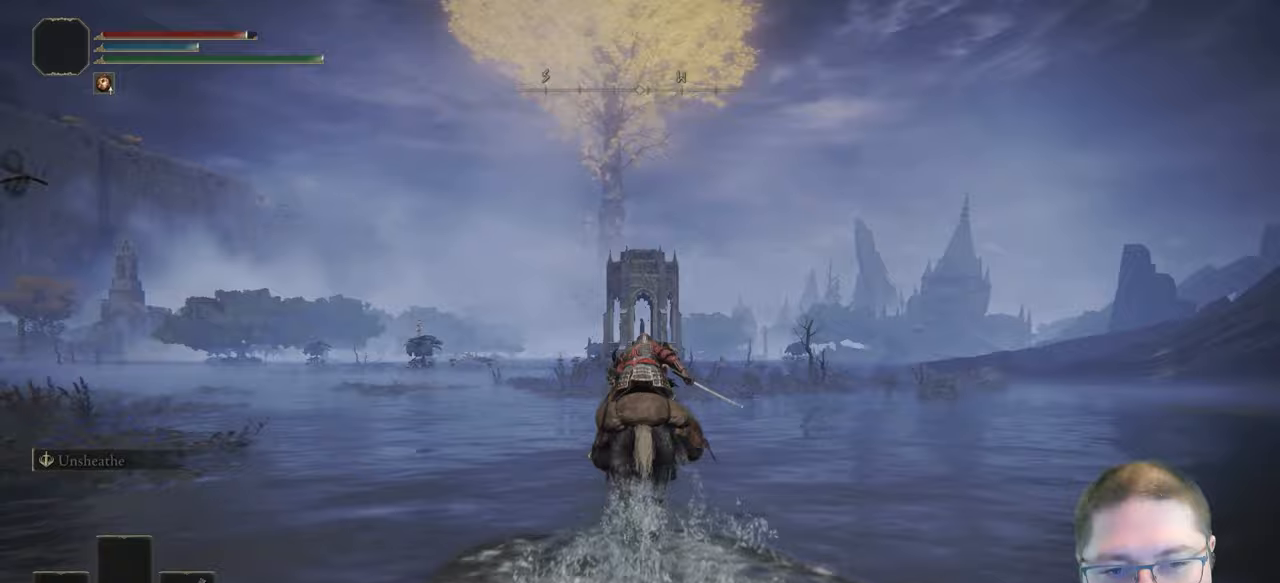
{"buttons": [], "left_stick": "up", "right_stick": "center", "button_events": []}
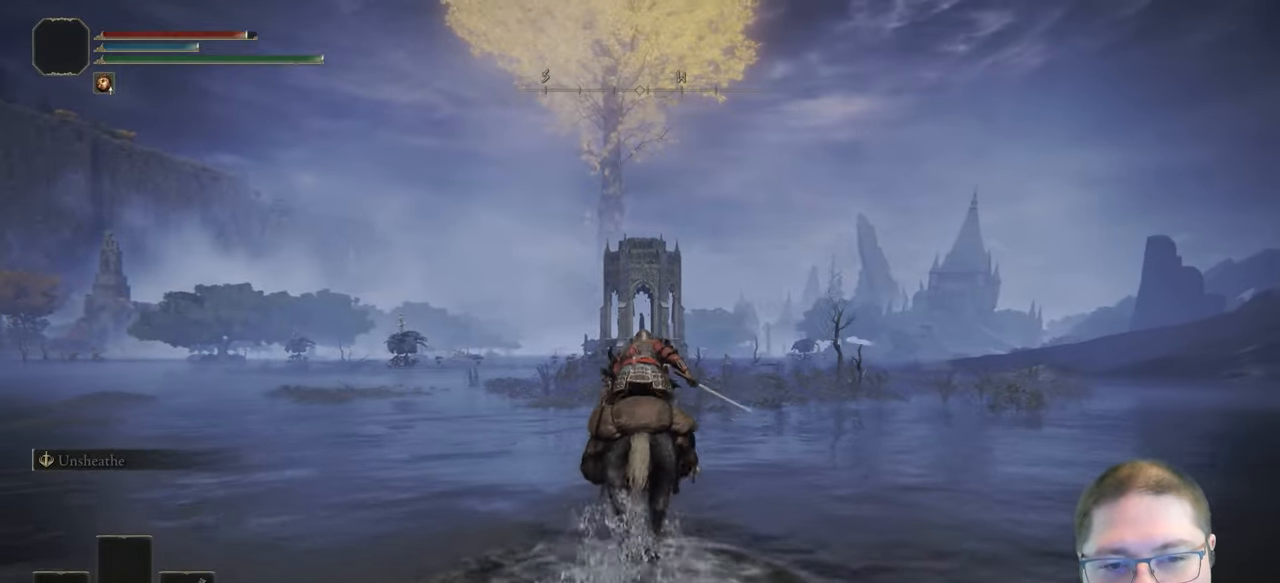
{"buttons": [], "left_stick": "up", "right_stick": "center", "button_events": []}
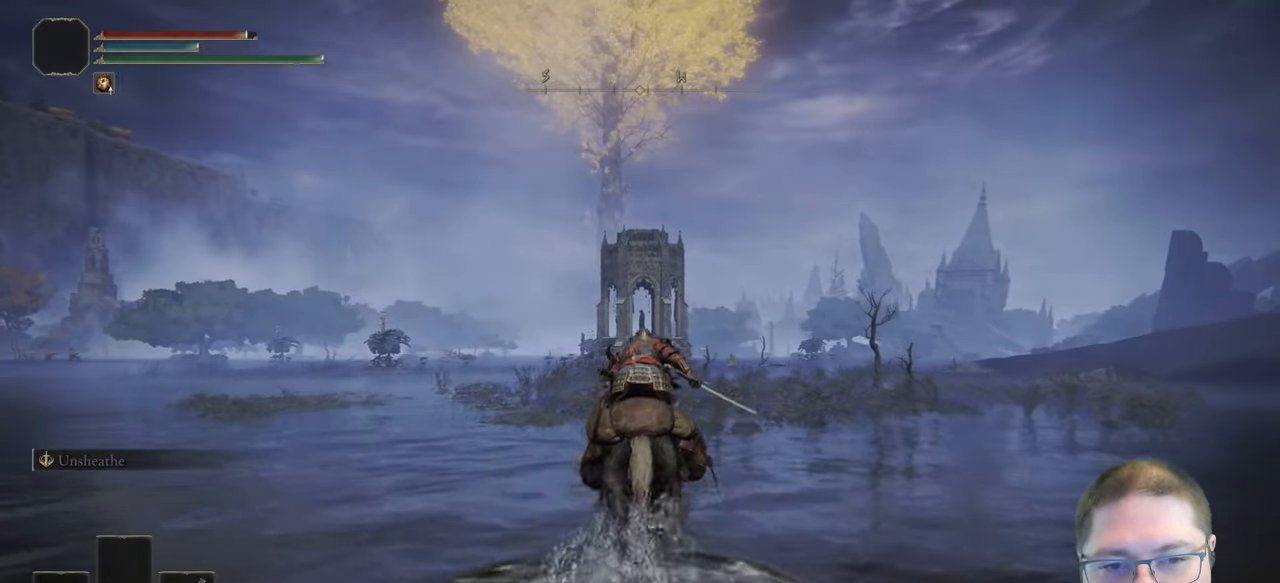
{"buttons": [], "left_stick": "up", "right_stick": "center", "button_events": []}
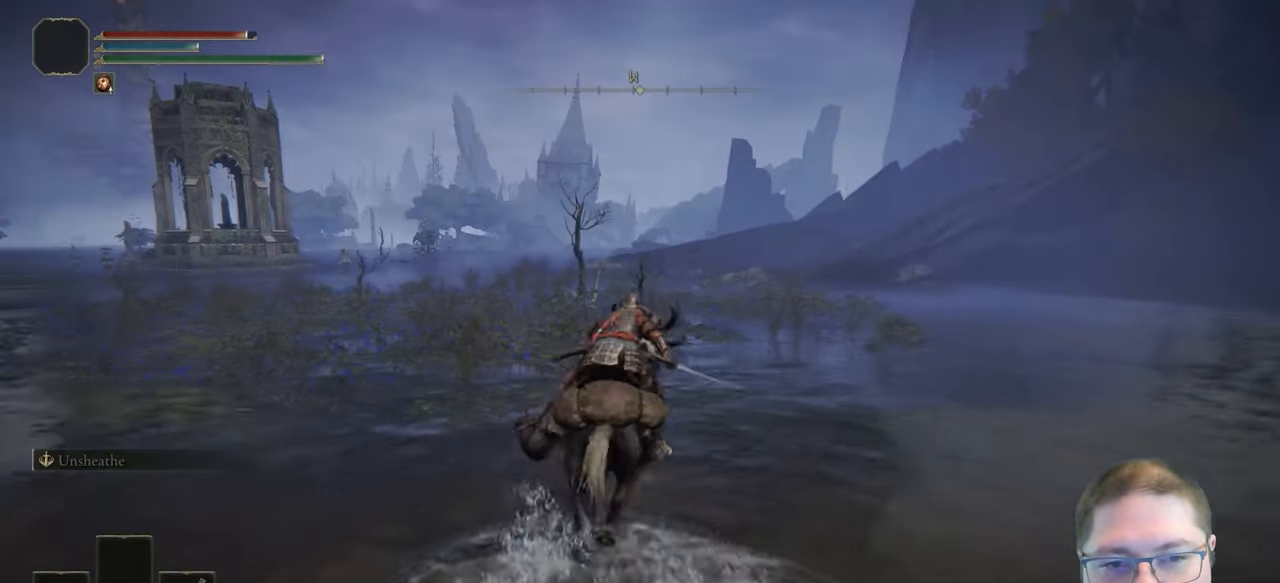
{"buttons": [], "left_stick": "up", "right_stick": "left", "button_events": []}
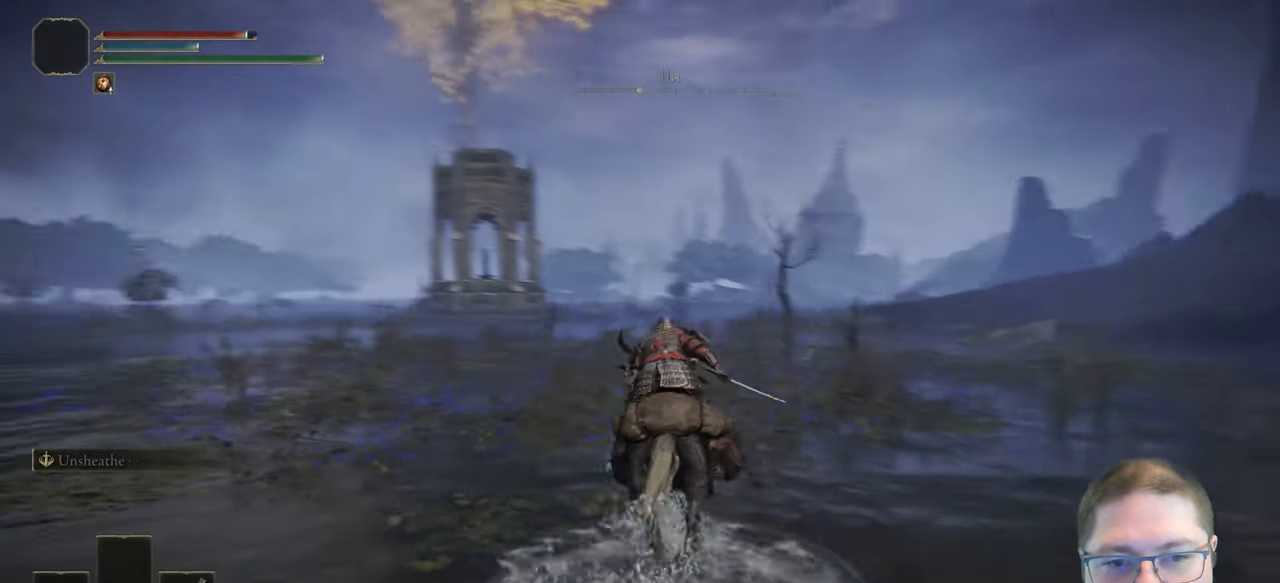
{"buttons": [], "left_stick": "up", "right_stick": "right", "button_events": []}
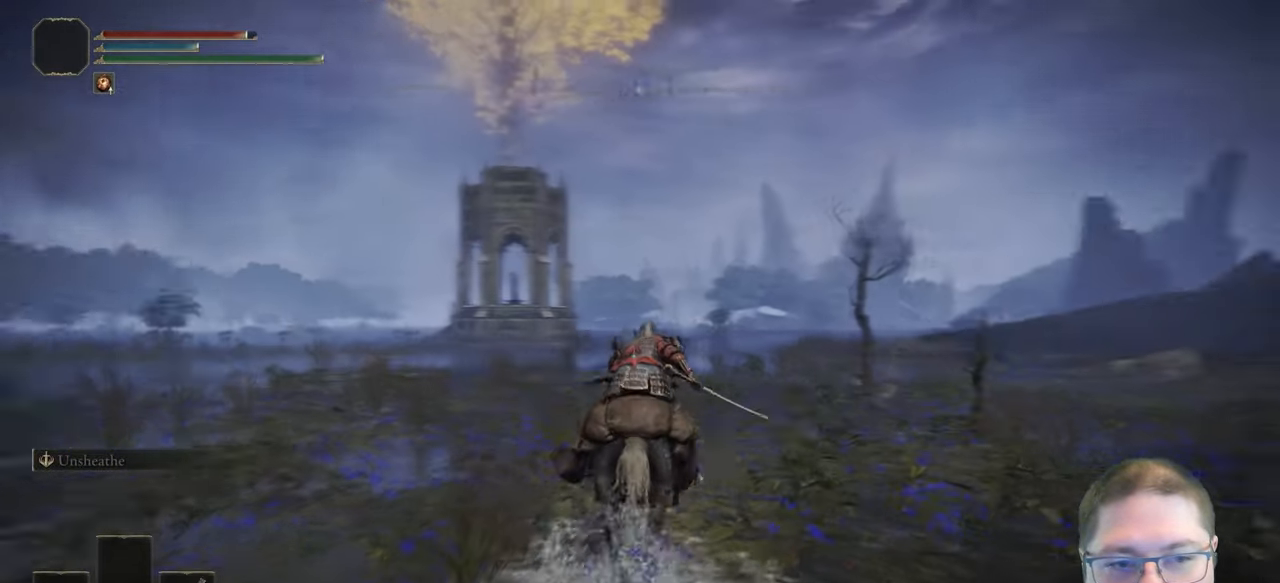
{"buttons": [], "left_stick": "up-right", "right_stick": "center", "button_events": []}
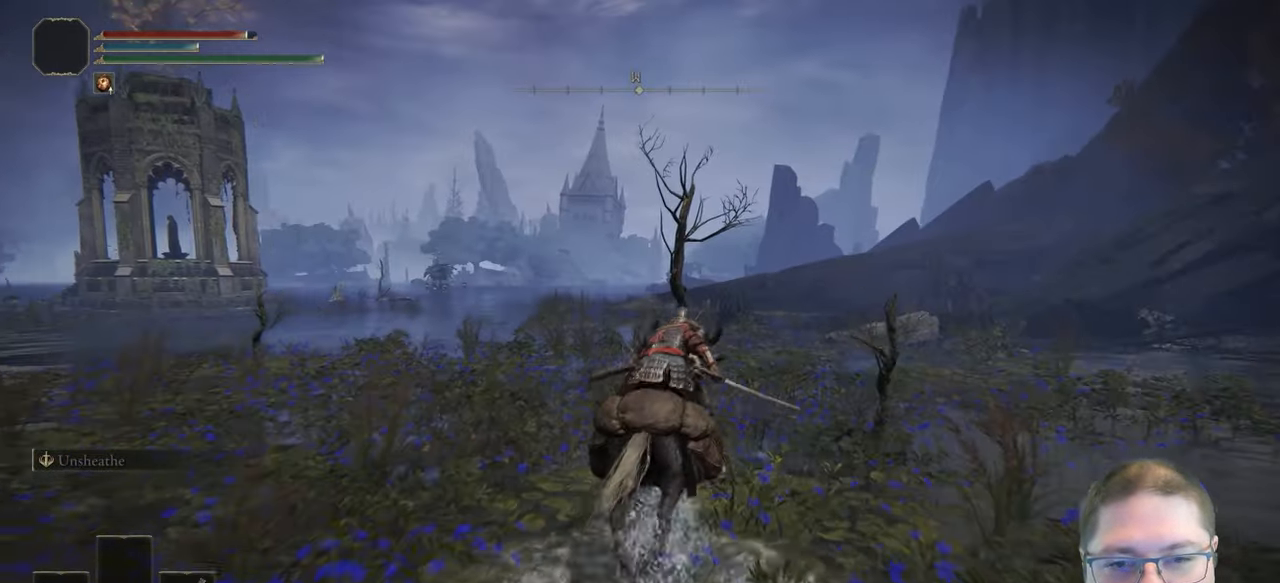
{"buttons": [], "left_stick": "up-right", "right_stick": "center", "button_events": []}
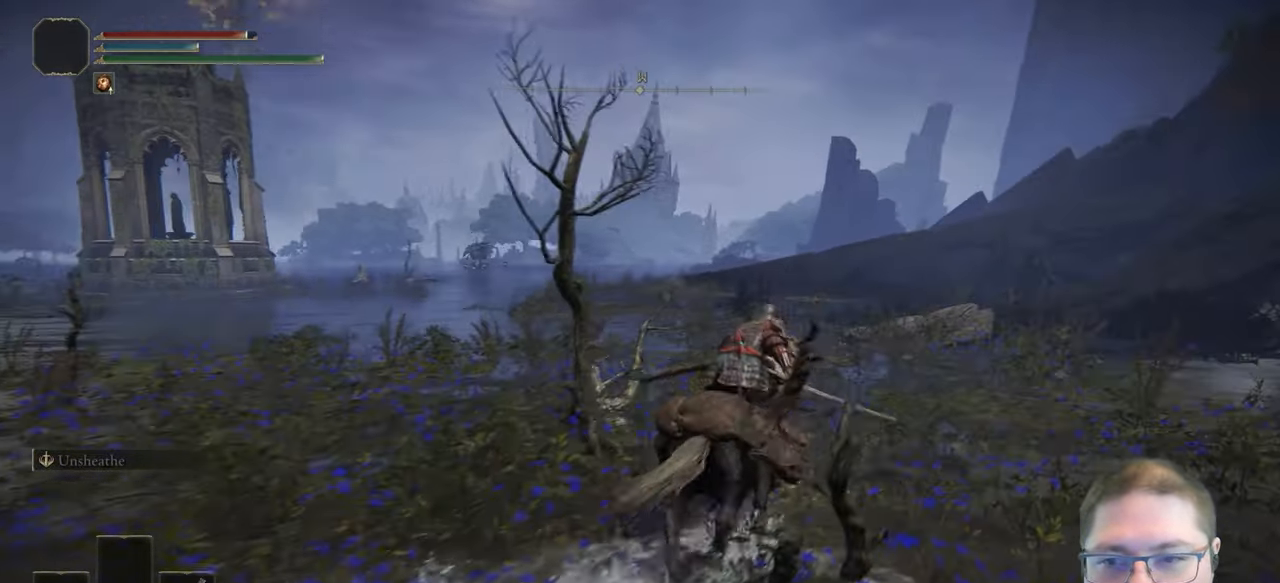
{"buttons": [], "left_stick": "up-right", "right_stick": "center", "button_events": [[117, "B", "down"], [250, "B", "up"]]}
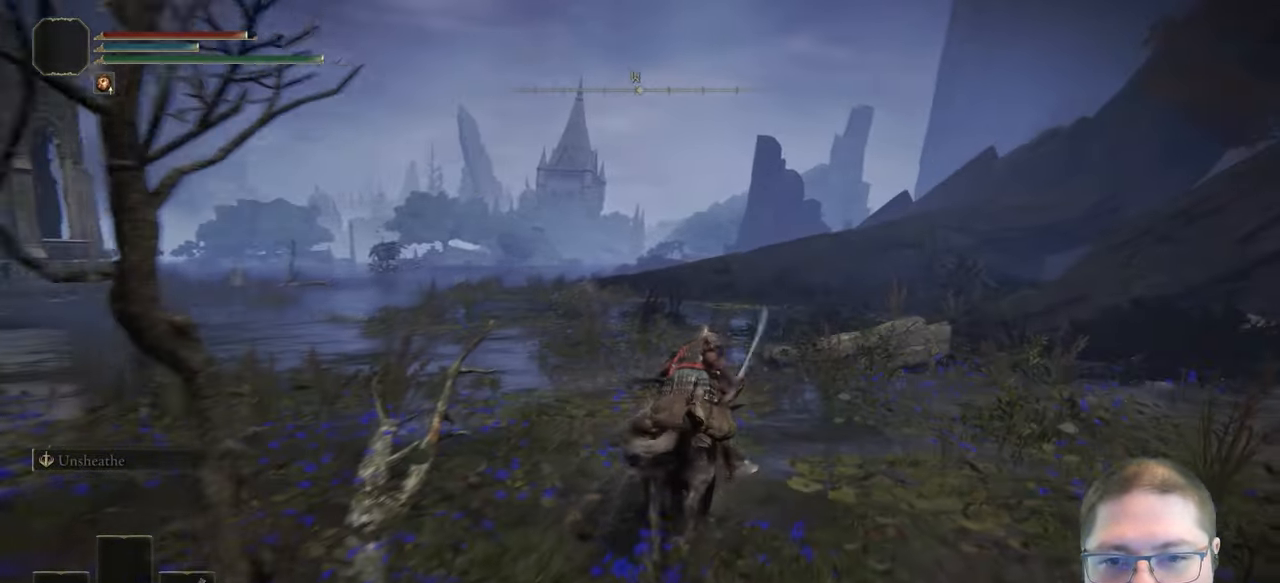
{"buttons": ["B"], "left_stick": "up", "right_stick": "center", "button_events": [[483, "B", "down"]]}
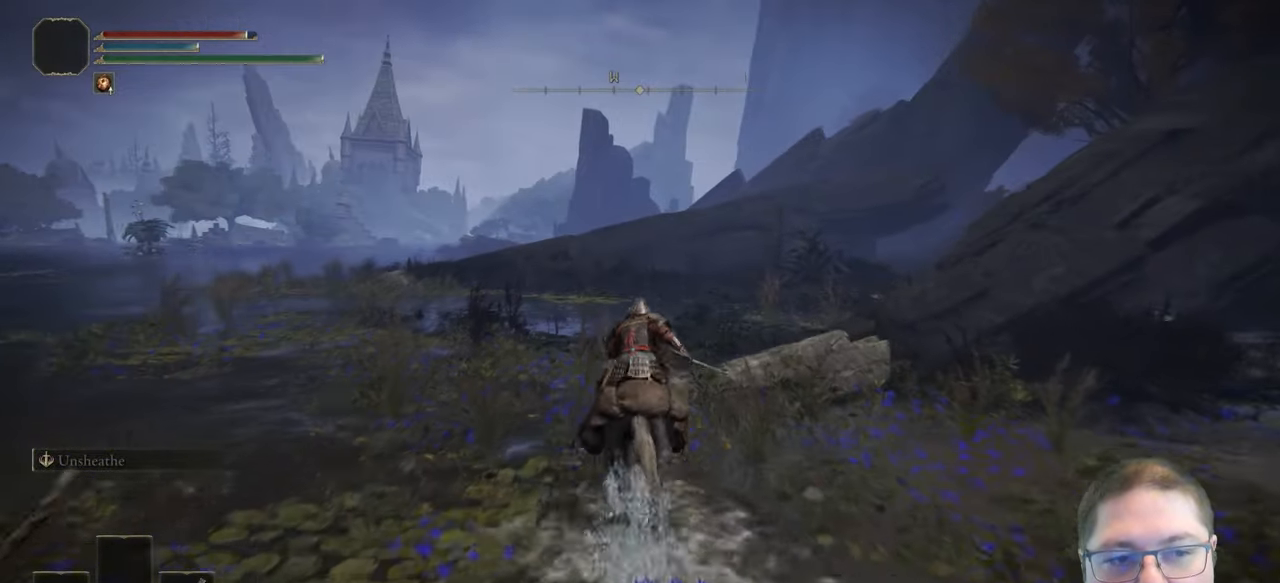
{"buttons": [], "left_stick": "up-right", "right_stick": "down-right", "button_events": [[150, "B", "up"]]}